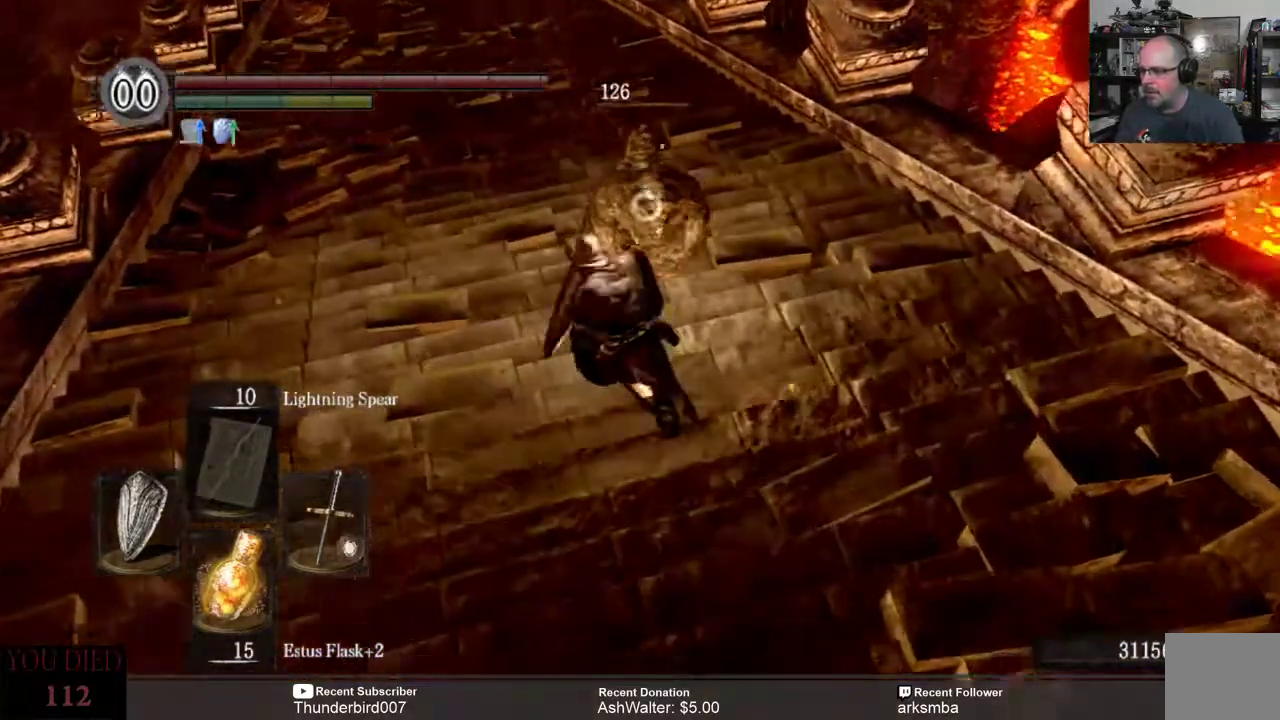
Gameplay with a controller (Xbox layout); each line is a JSON object with the inputs held at the frame after it. "events" lists button and stick changes between this image and that frame as [ms after this image, input, new state], when the widget could be followed in between. Not read: START.
{"buttons": [], "left_stick": "center", "right_stick": "center", "events": [[183, "R2", "down"], [317, "R2", "up"]]}
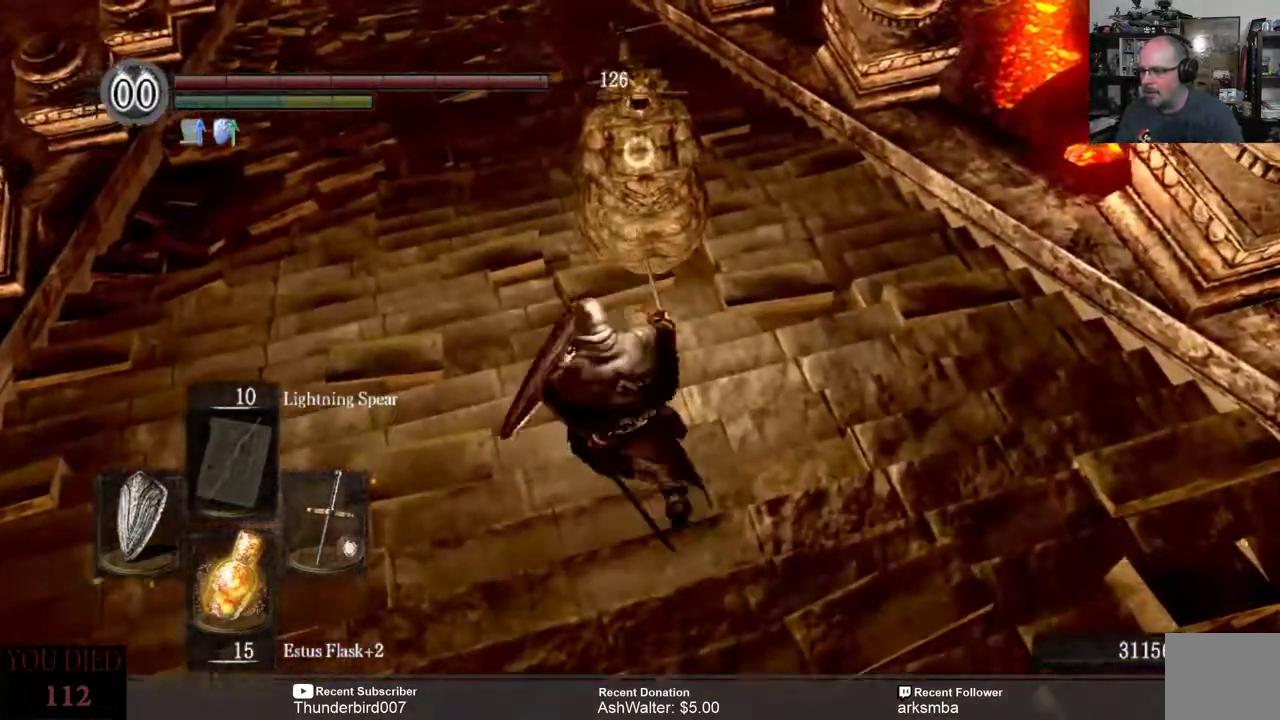
{"buttons": [], "left_stick": "center", "right_stick": "center", "events": []}
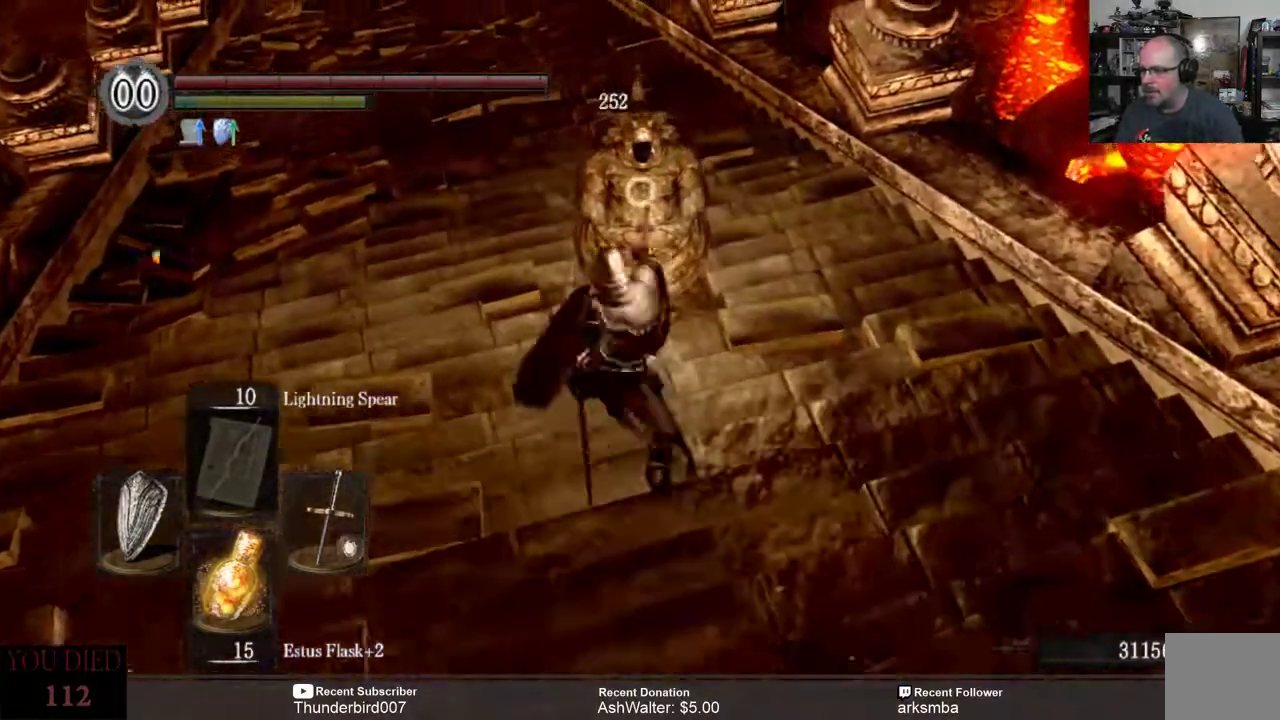
{"buttons": [], "left_stick": "center", "right_stick": "center", "events": []}
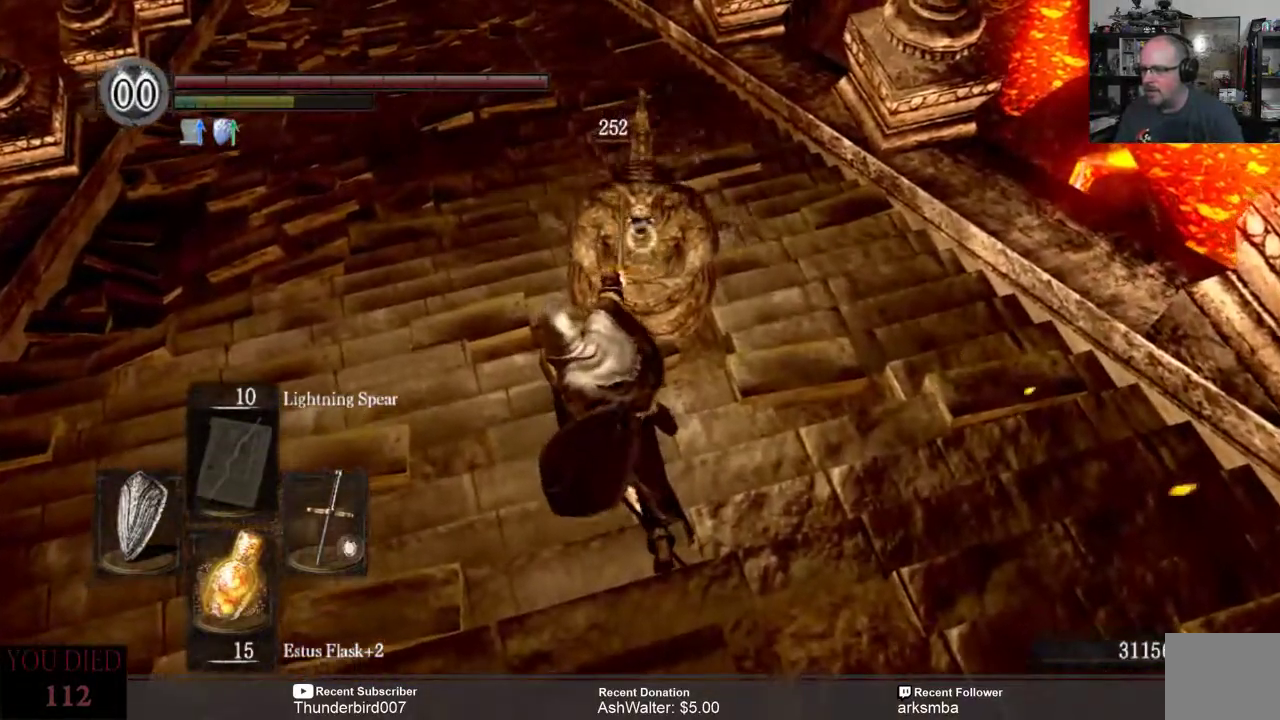
{"buttons": [], "left_stick": "down", "right_stick": "center", "events": [[167, "left_stick", "down"], [300, "right_stick", "left"], [400, "right_stick", "center"]]}
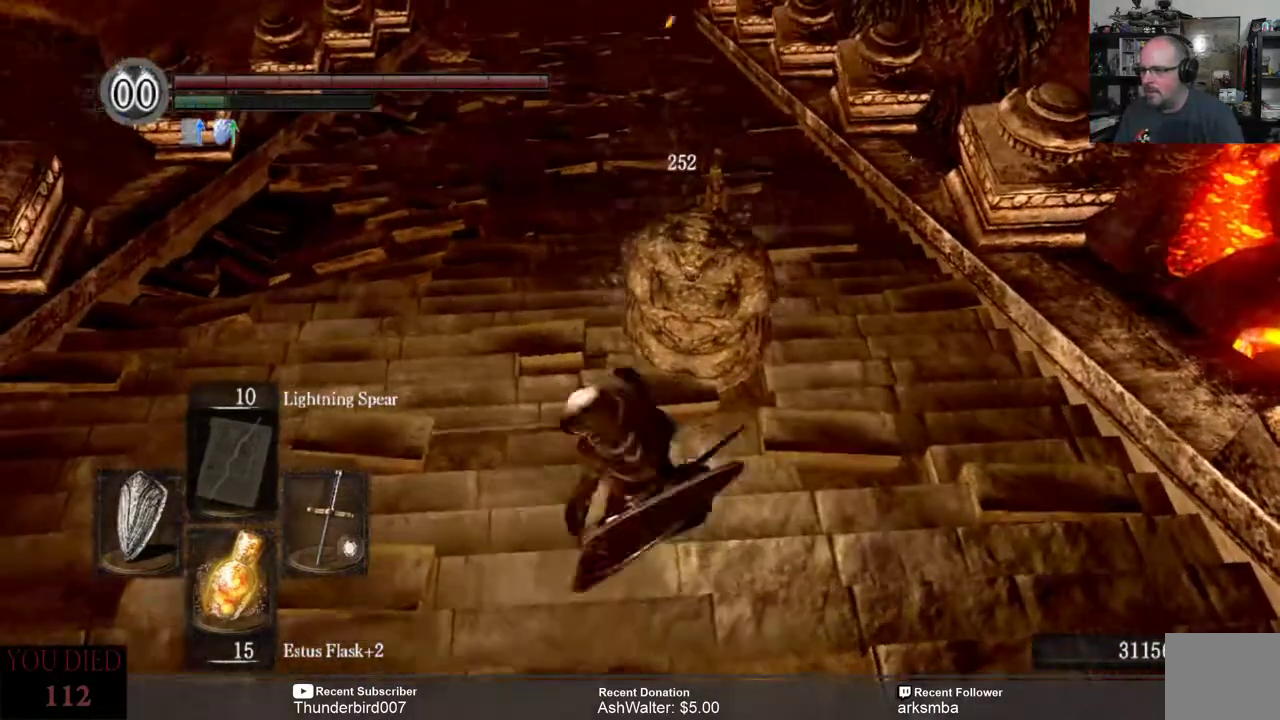
{"buttons": [], "left_stick": "center", "right_stick": "center", "events": [[100, "left_stick", "center"], [367, "right_stick", "up-left"], [500, "right_stick", "center"]]}
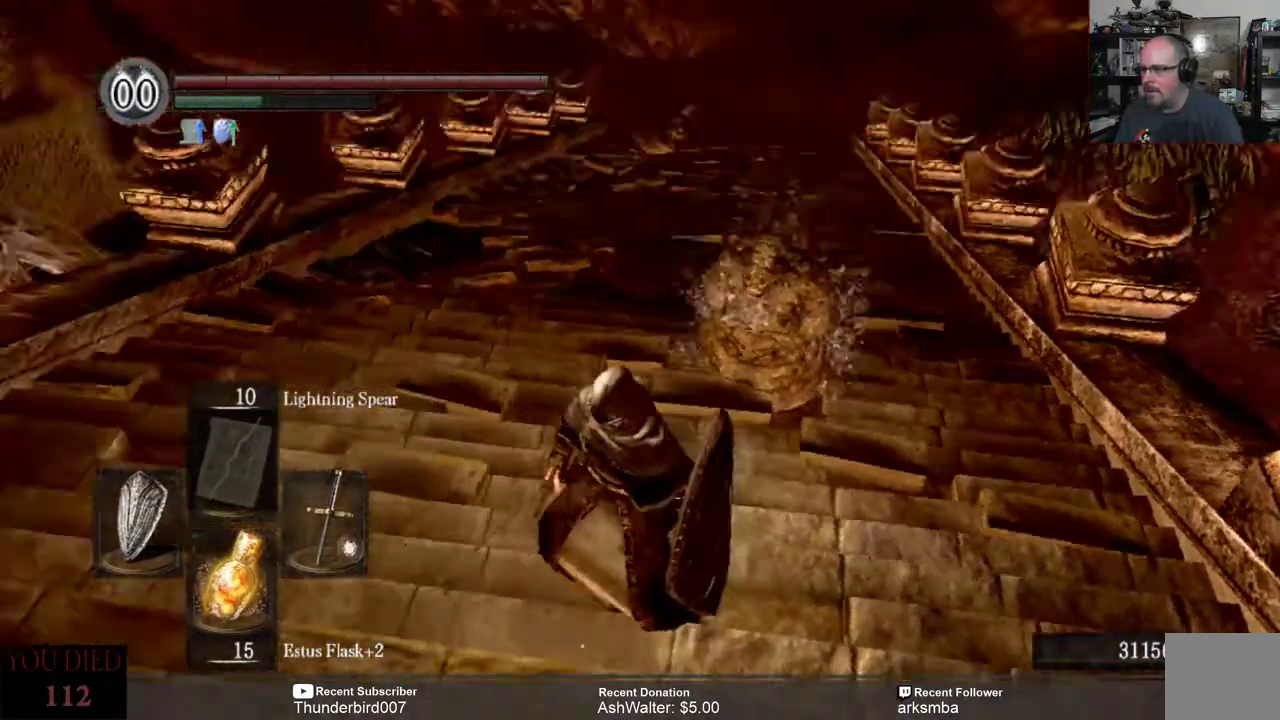
{"buttons": [], "left_stick": "up-left", "right_stick": "center"}
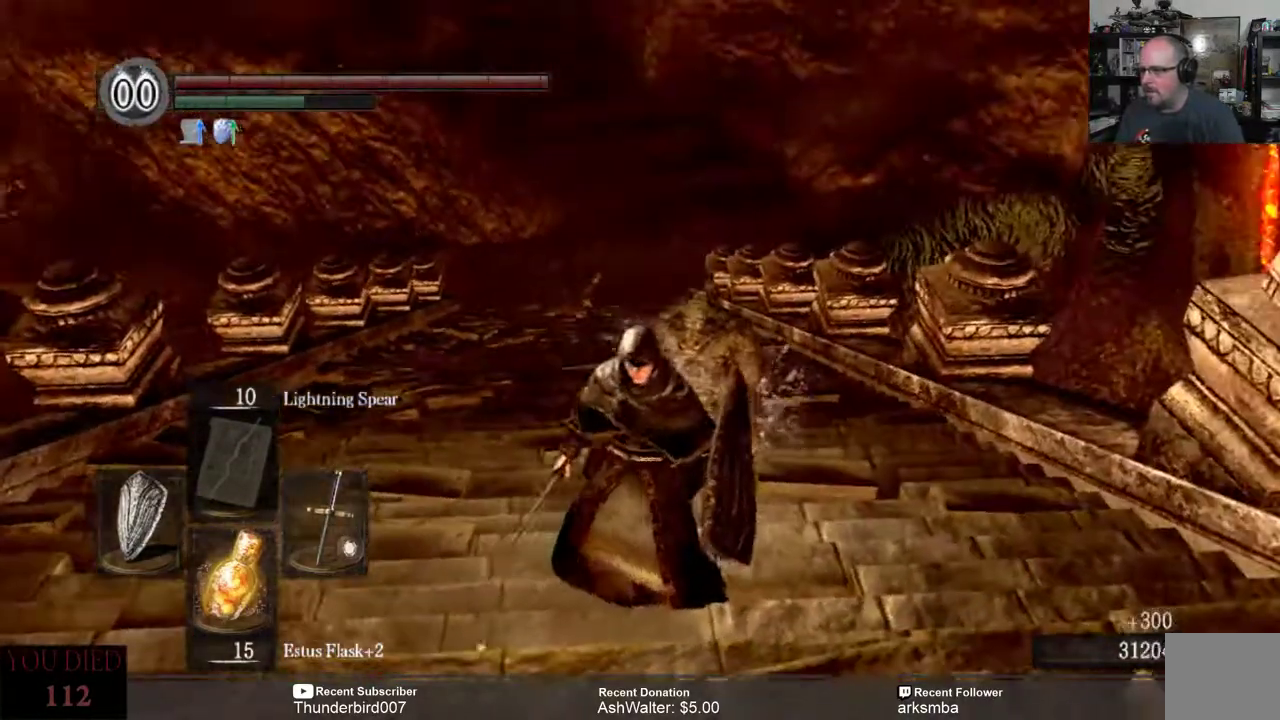
{"buttons": [], "left_stick": "up", "right_stick": "right", "events": [[367, "right_stick", "right"], [500, "left_stick", "up"]]}
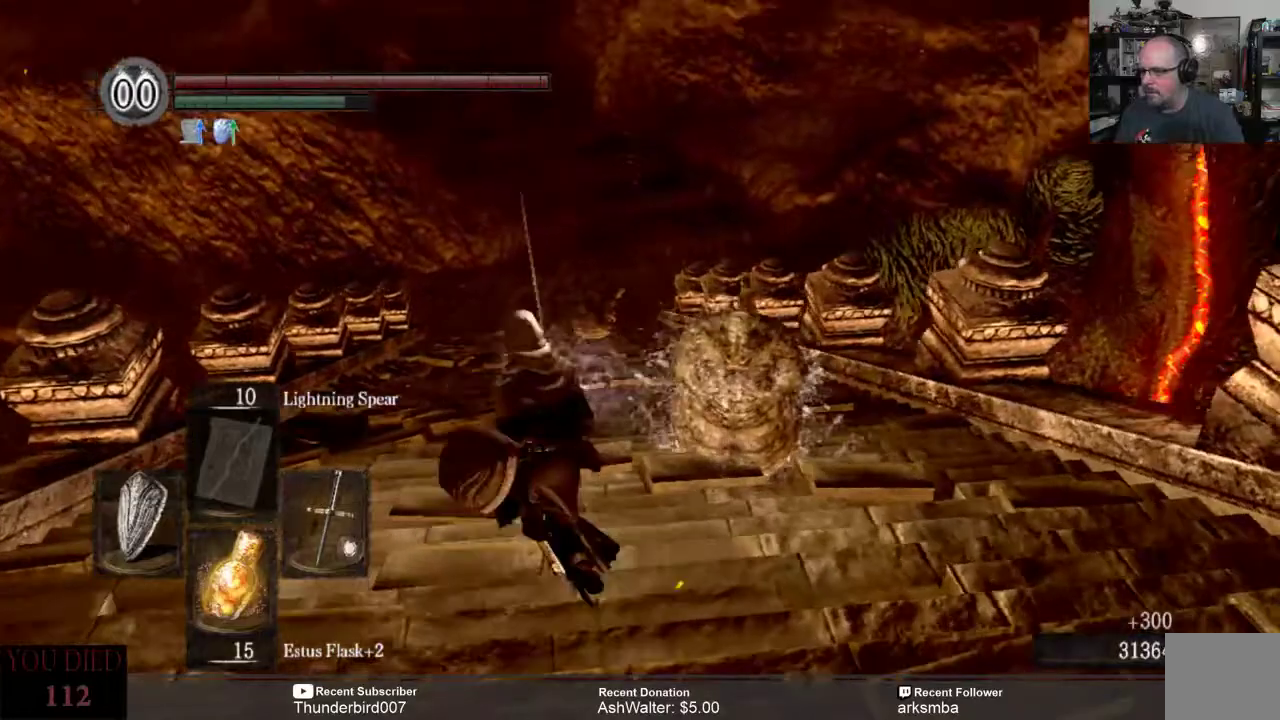
{"buttons": [], "left_stick": "center", "right_stick": "down-right"}
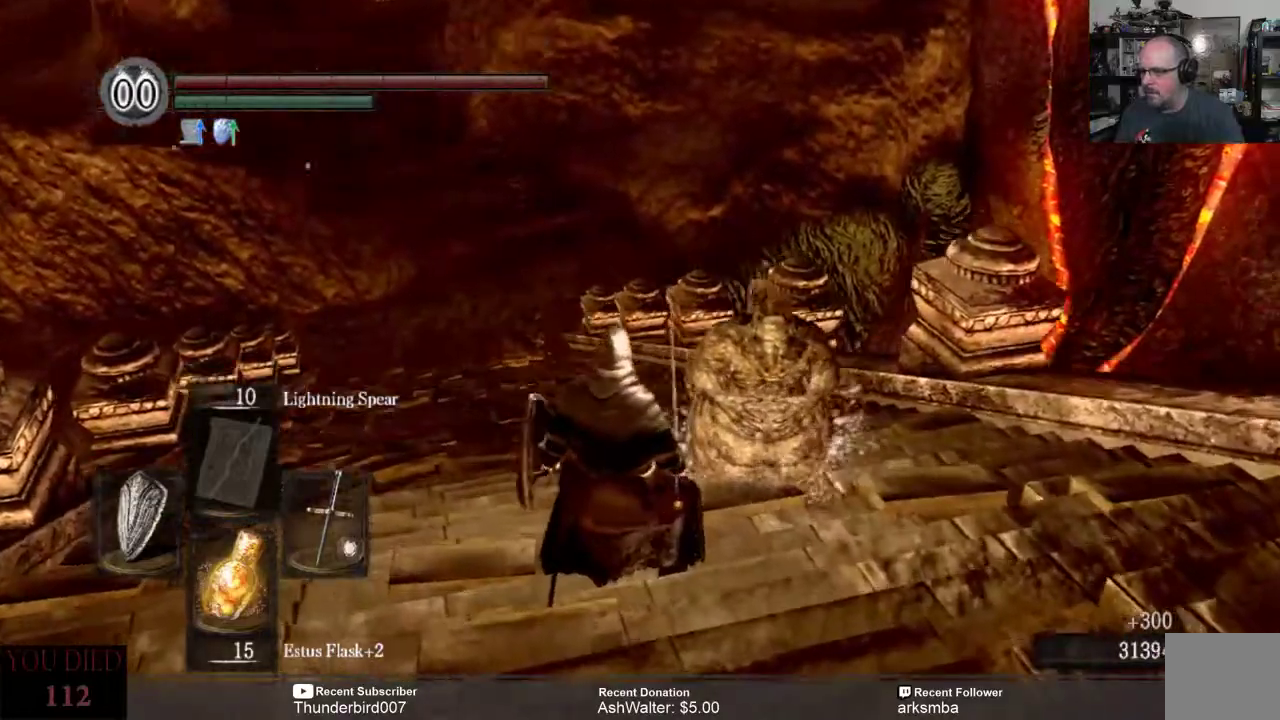
{"buttons": [], "left_stick": "center", "right_stick": "center", "events": [[100, "right_stick", "down"], [217, "right_stick", "center"], [283, "left_stick", "up-left"], [500, "left_stick", "center"]]}
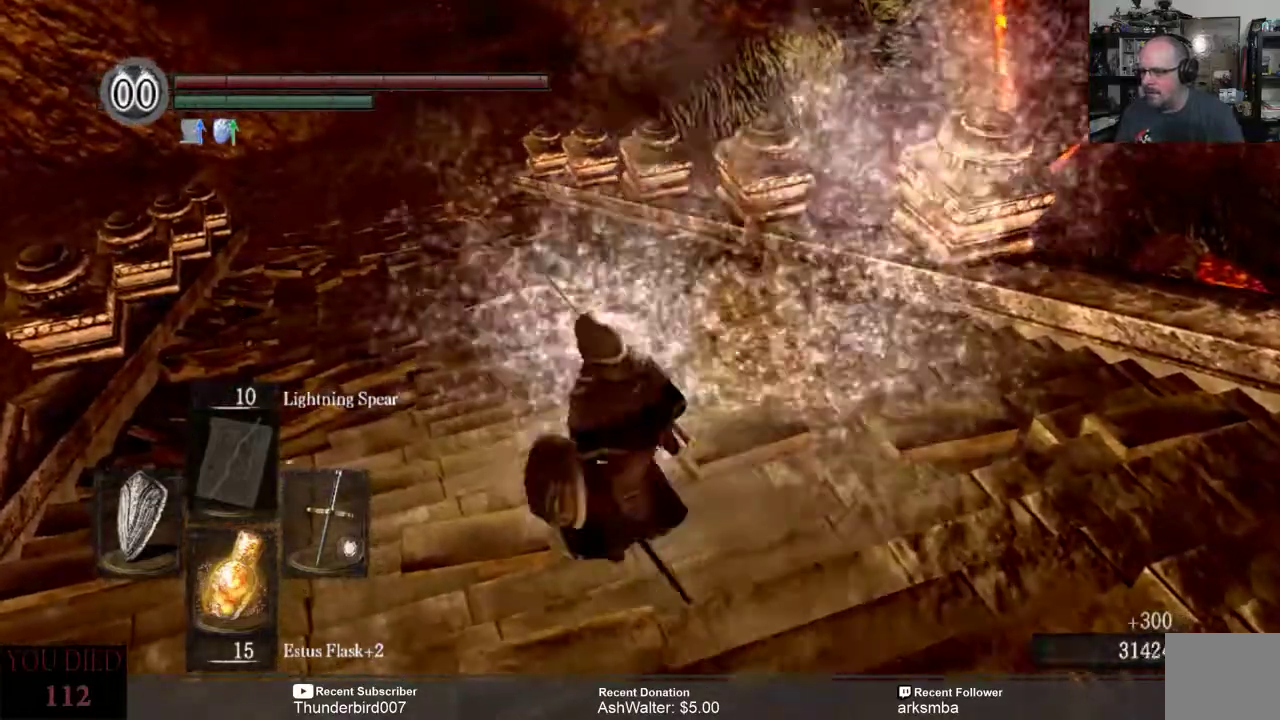
{"buttons": [], "left_stick": "center", "right_stick": "center", "events": [[267, "R3", "down"], [367, "R3", "up"]]}
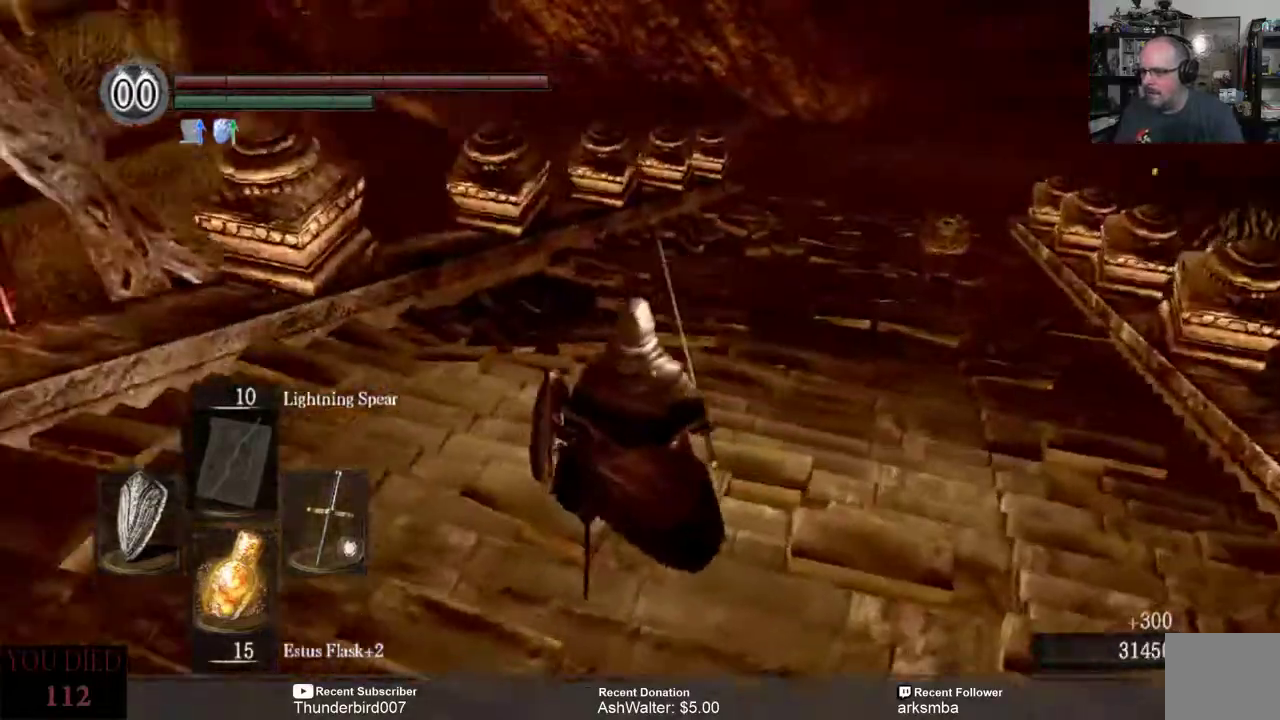
{"buttons": [], "left_stick": "up-right", "right_stick": "right", "events": [[283, "right_stick", "right"], [333, "left_stick", "up-right"]]}
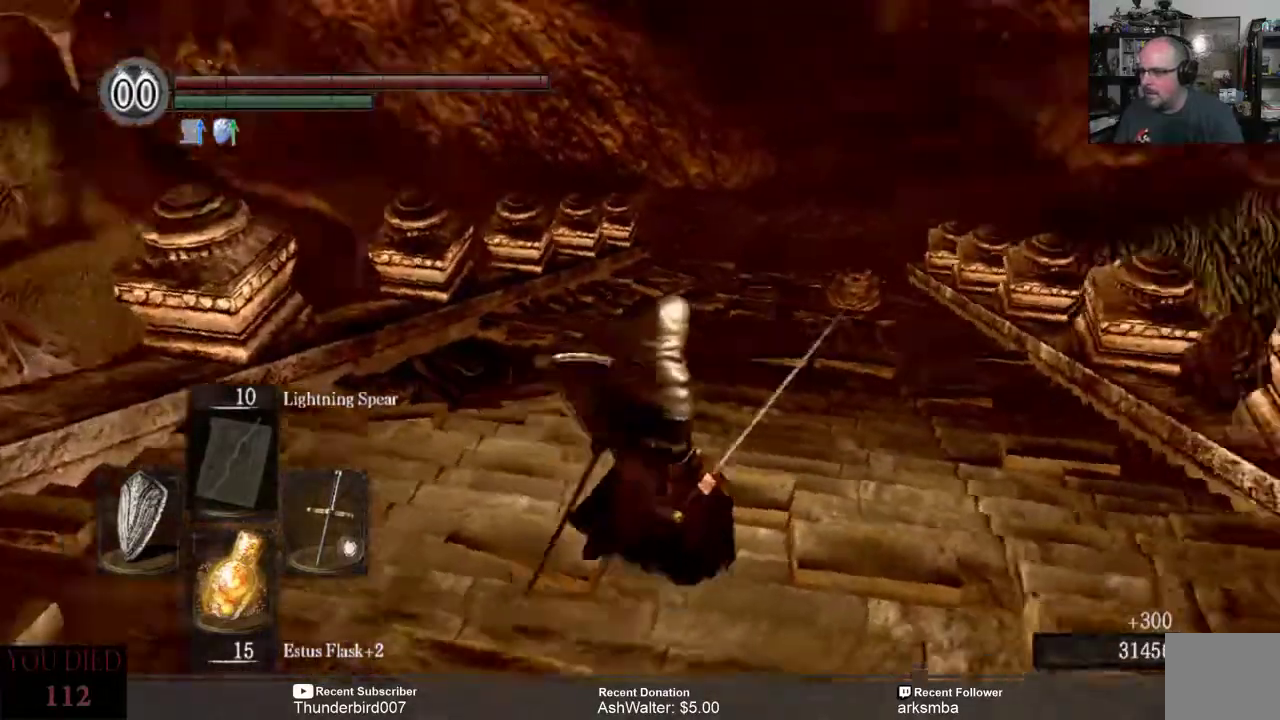
{"buttons": [], "left_stick": "center", "right_stick": "center", "events": [[100, "left_stick", "center"], [283, "R3", "down"], [283, "right_stick", "center"], [350, "R3", "up"]]}
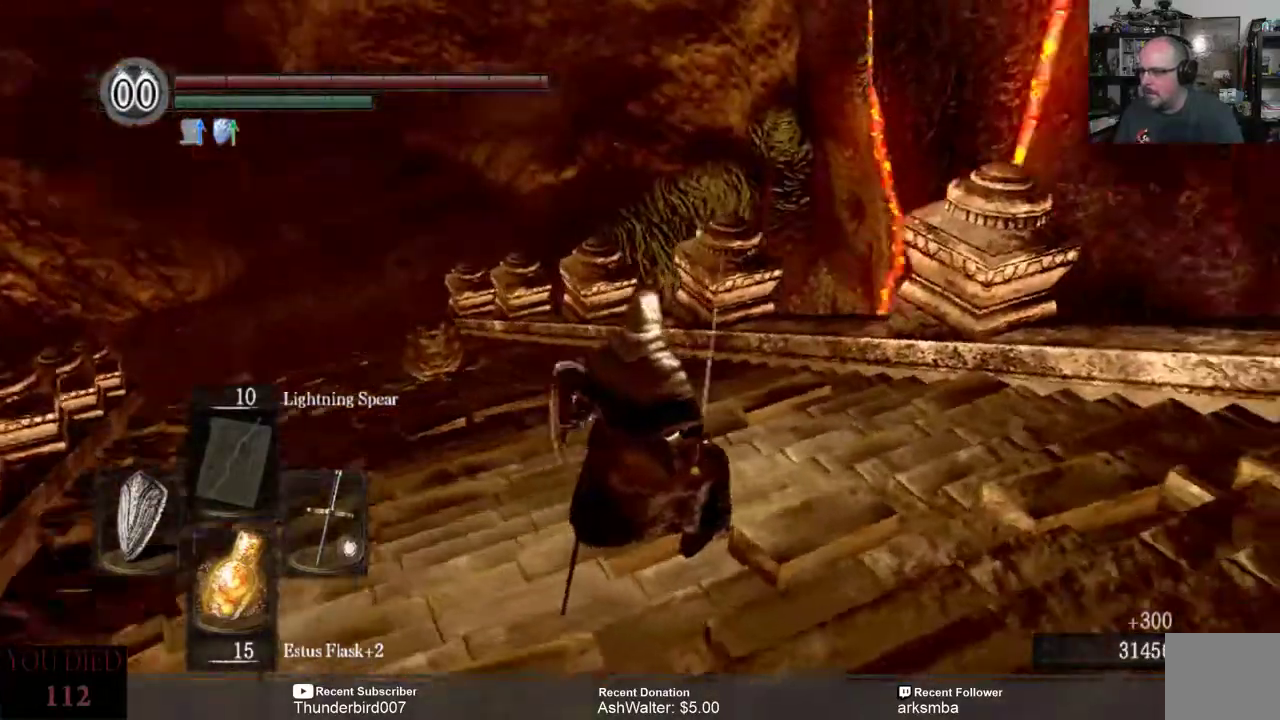
{"buttons": [], "left_stick": "center", "right_stick": "down-left", "events": [[283, "right_stick", "down-left"]]}
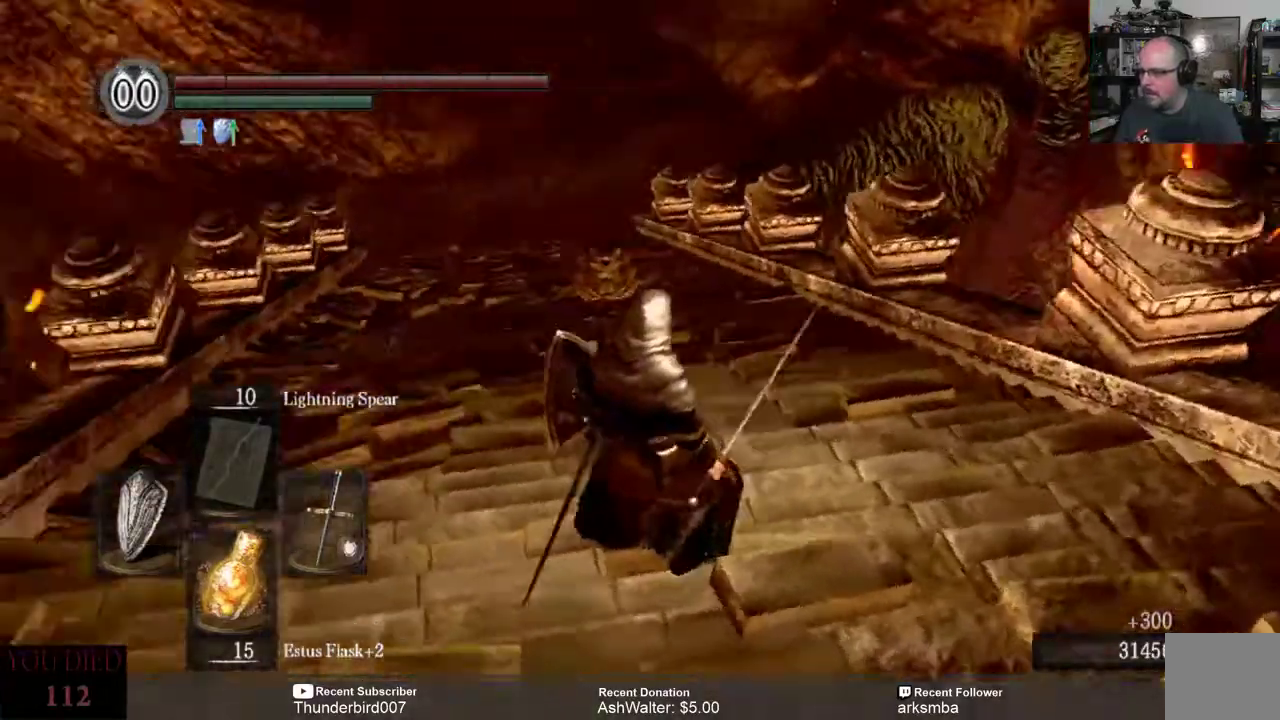
{"buttons": [], "left_stick": "center", "right_stick": "center", "events": [[150, "R3", "down"], [150, "right_stick", "center"], [217, "R3", "up"]]}
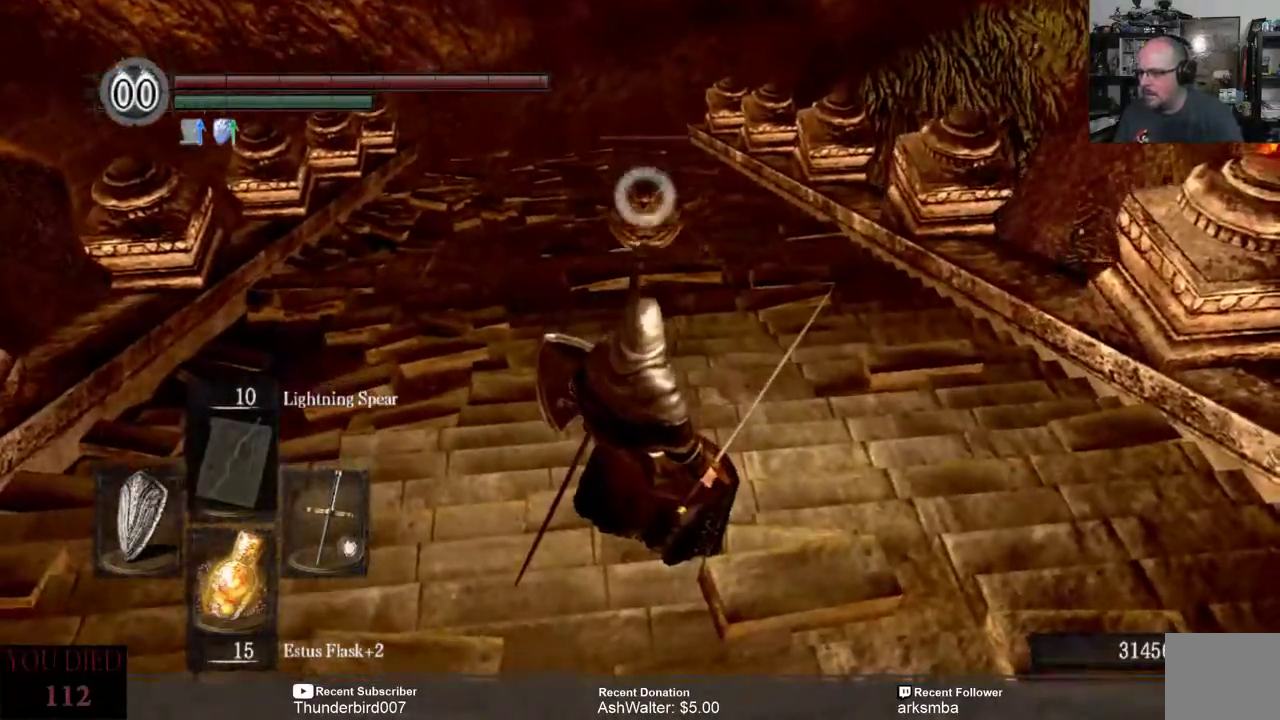
{"buttons": ["R2"], "left_stick": "up", "right_stick": "center", "events": [[100, "left_stick", "up"], [467, "R2", "down"]]}
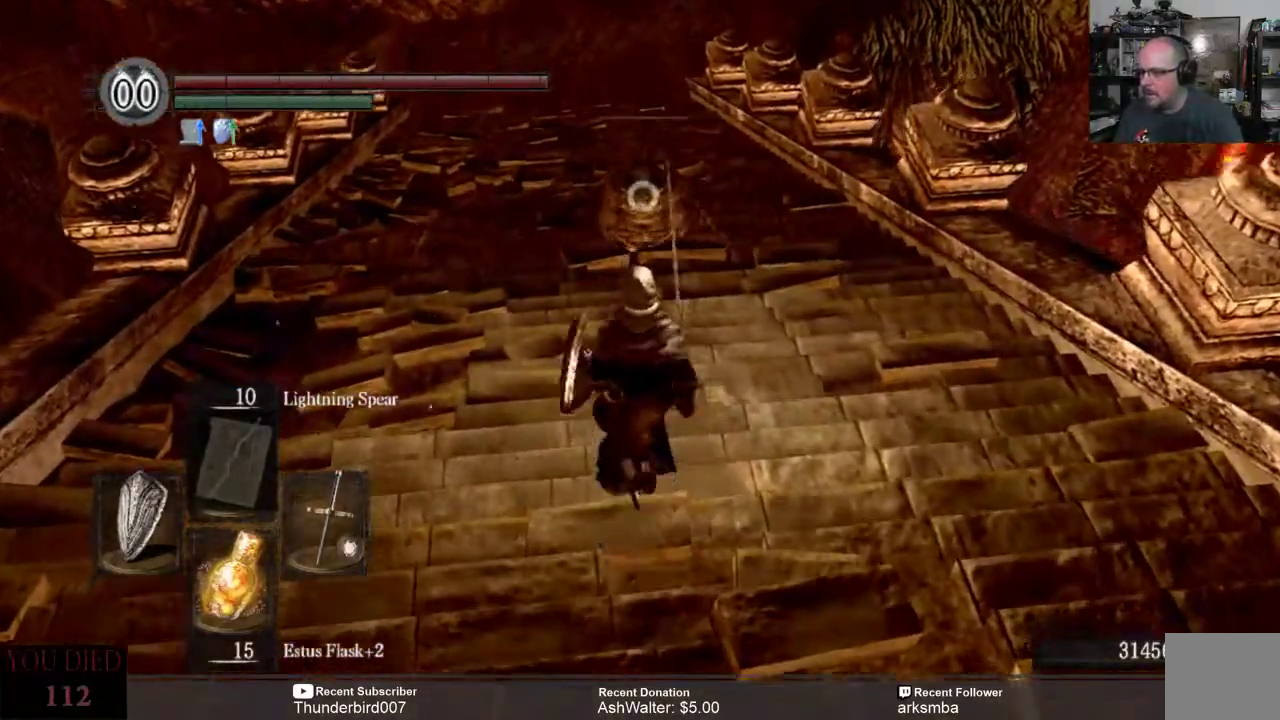
{"buttons": [], "left_stick": "center", "right_stick": "center", "events": [[133, "R2", "up"], [233, "left_stick", "center"]]}
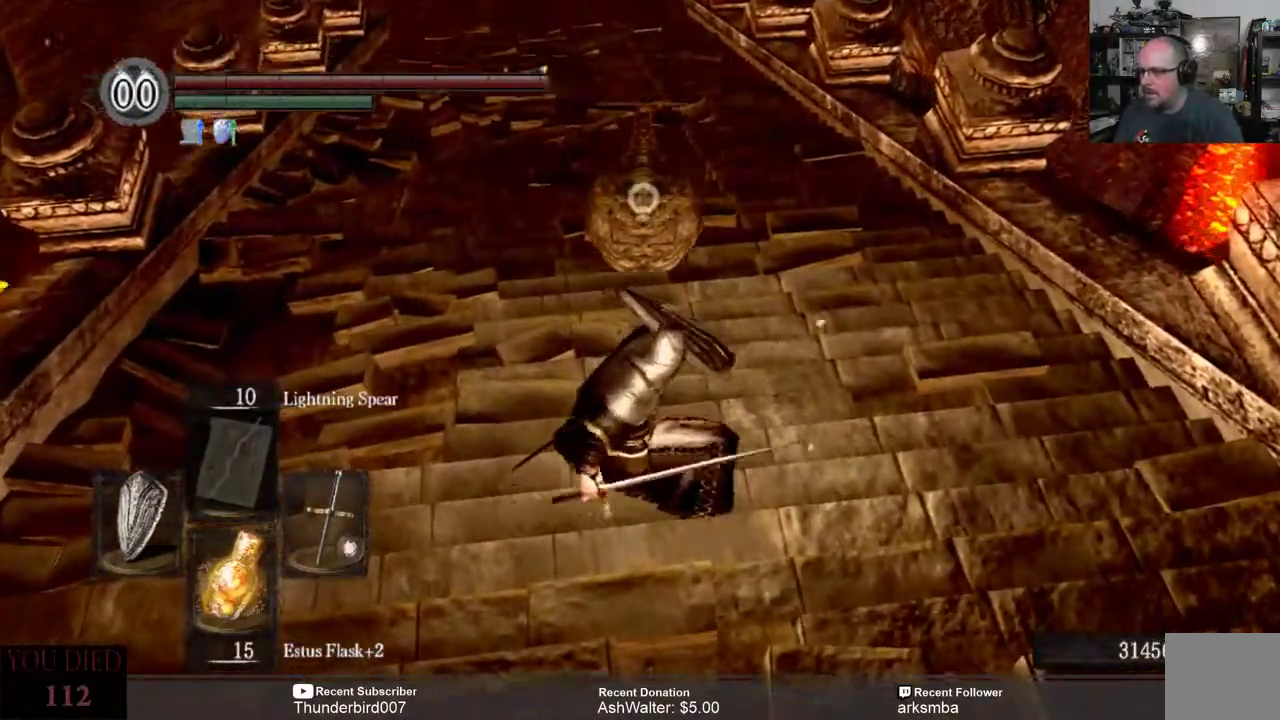
{"buttons": [], "left_stick": "center", "right_stick": "center", "events": []}
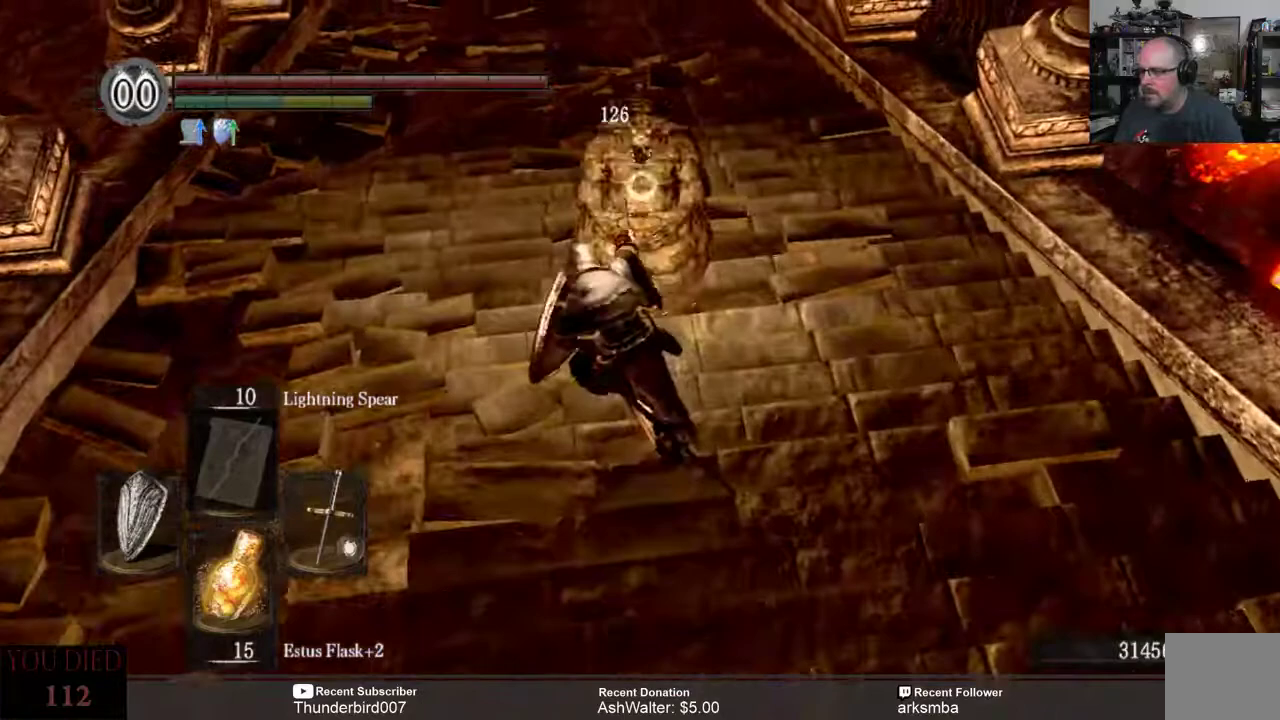
{"buttons": [], "left_stick": "center", "right_stick": "center", "events": [[100, "R2", "down"], [250, "R2", "up"]]}
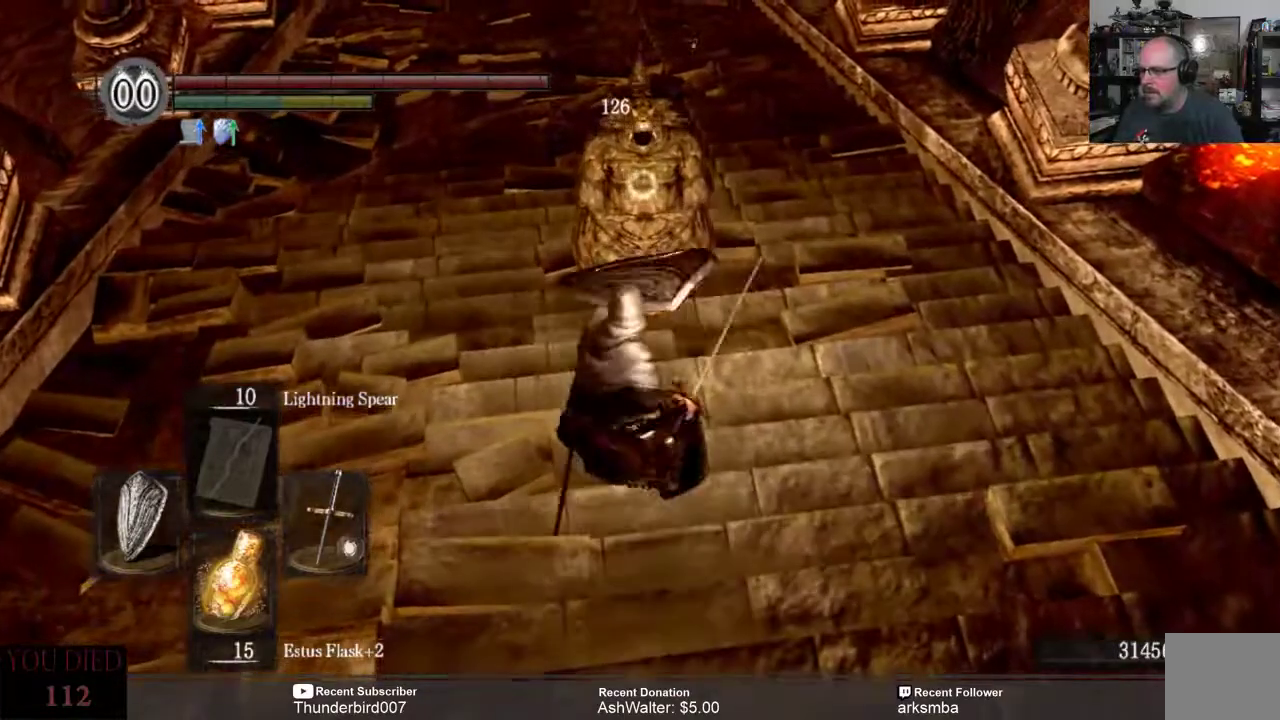
{"buttons": [], "left_stick": "center", "right_stick": "center", "events": []}
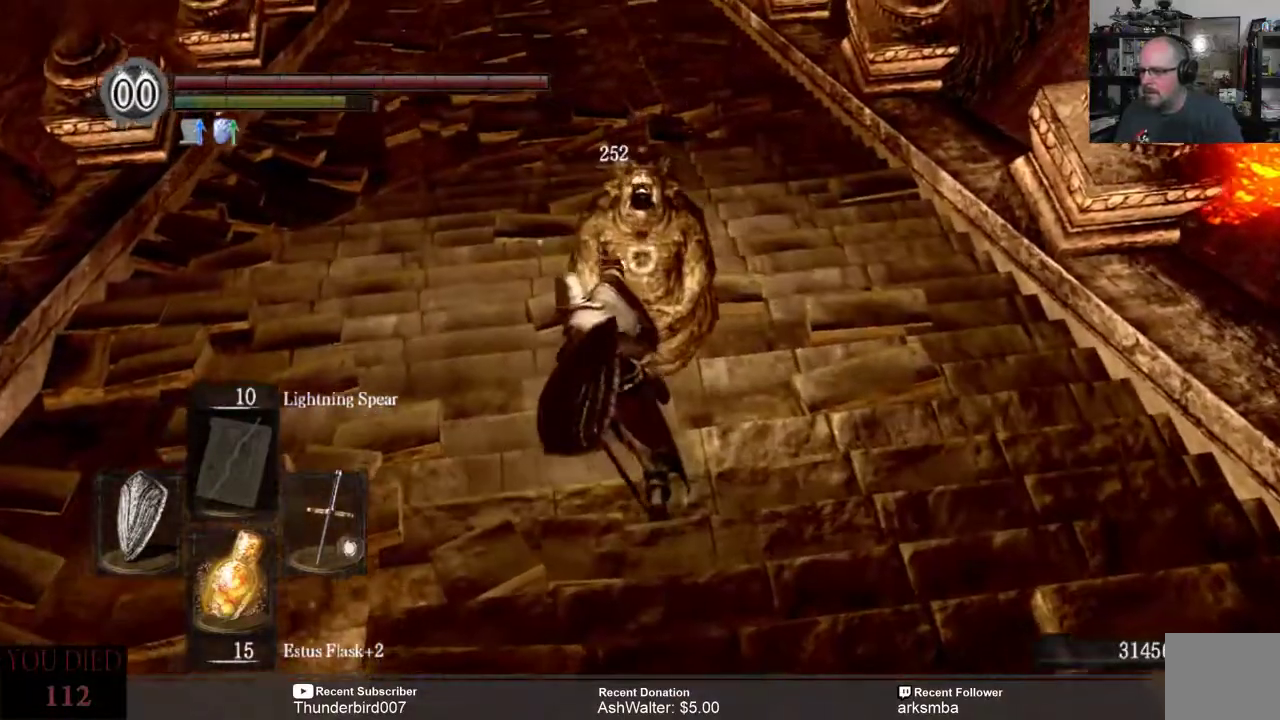
{"buttons": [], "left_stick": "center", "right_stick": "center", "events": []}
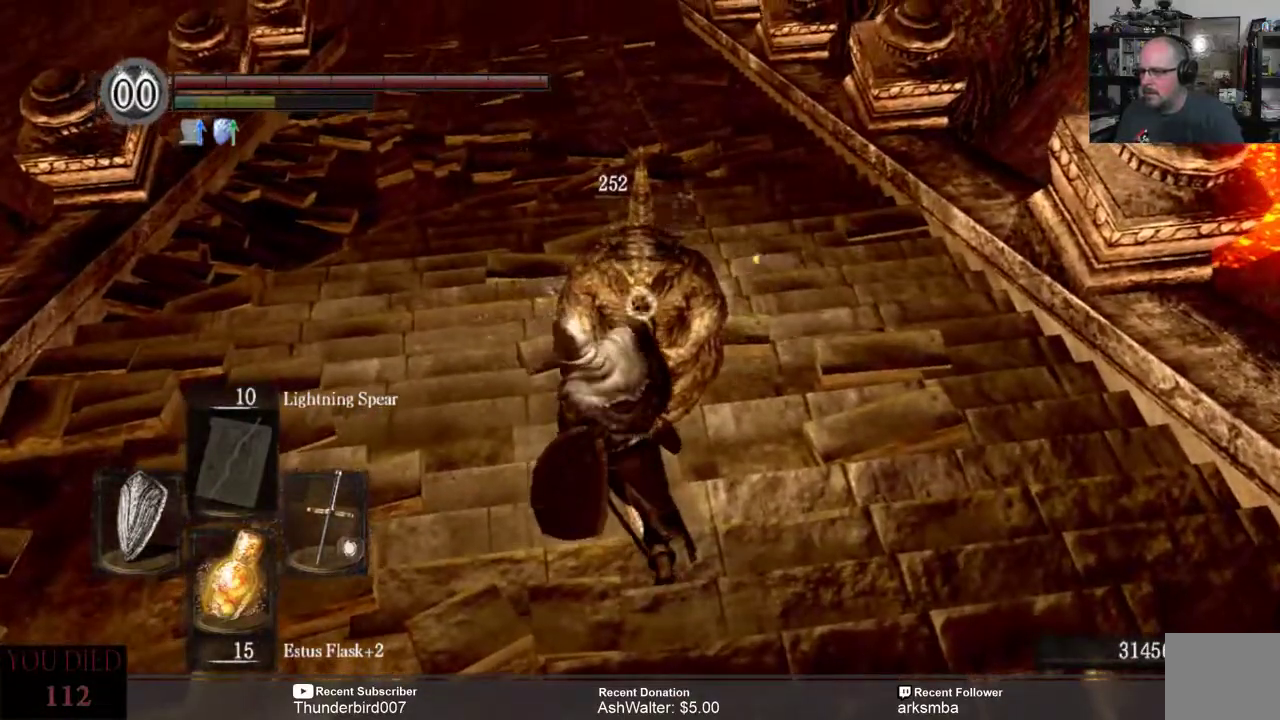
{"buttons": [], "left_stick": "center", "right_stick": "up", "events": [[233, "right_stick", "up"]]}
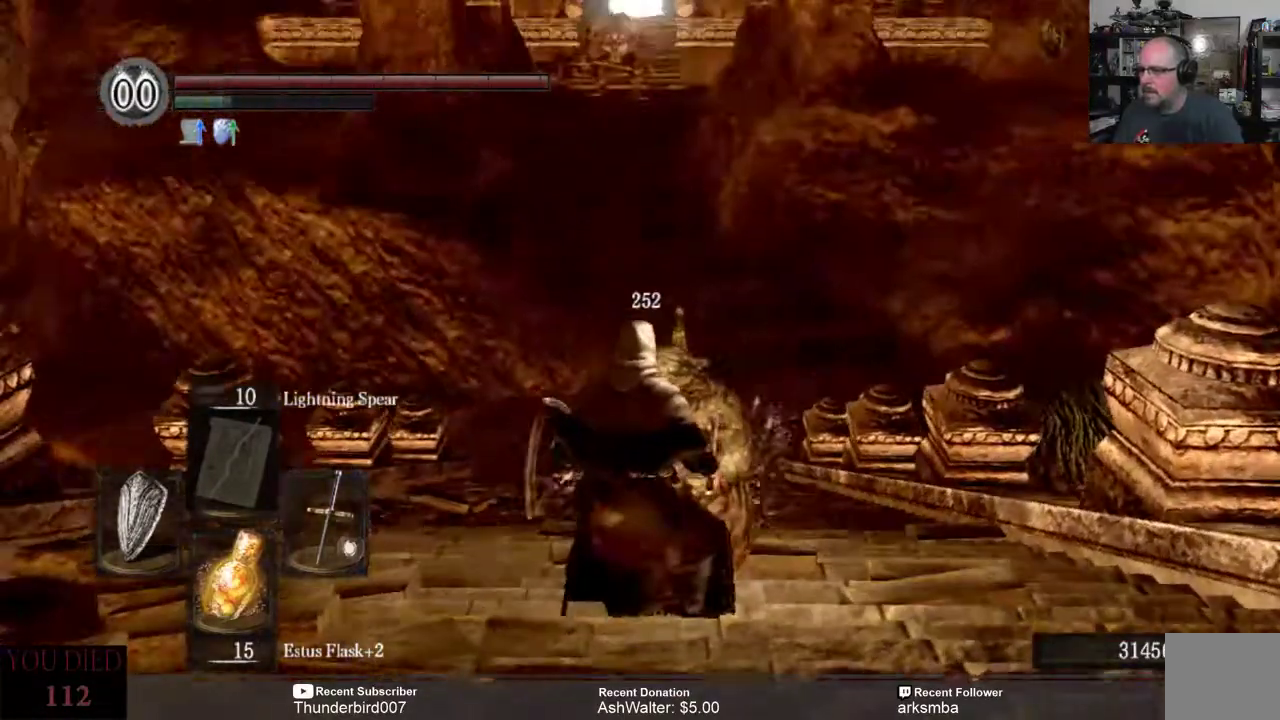
{"buttons": [], "left_stick": "center", "right_stick": "center", "events": [[33, "right_stick", "center"]]}
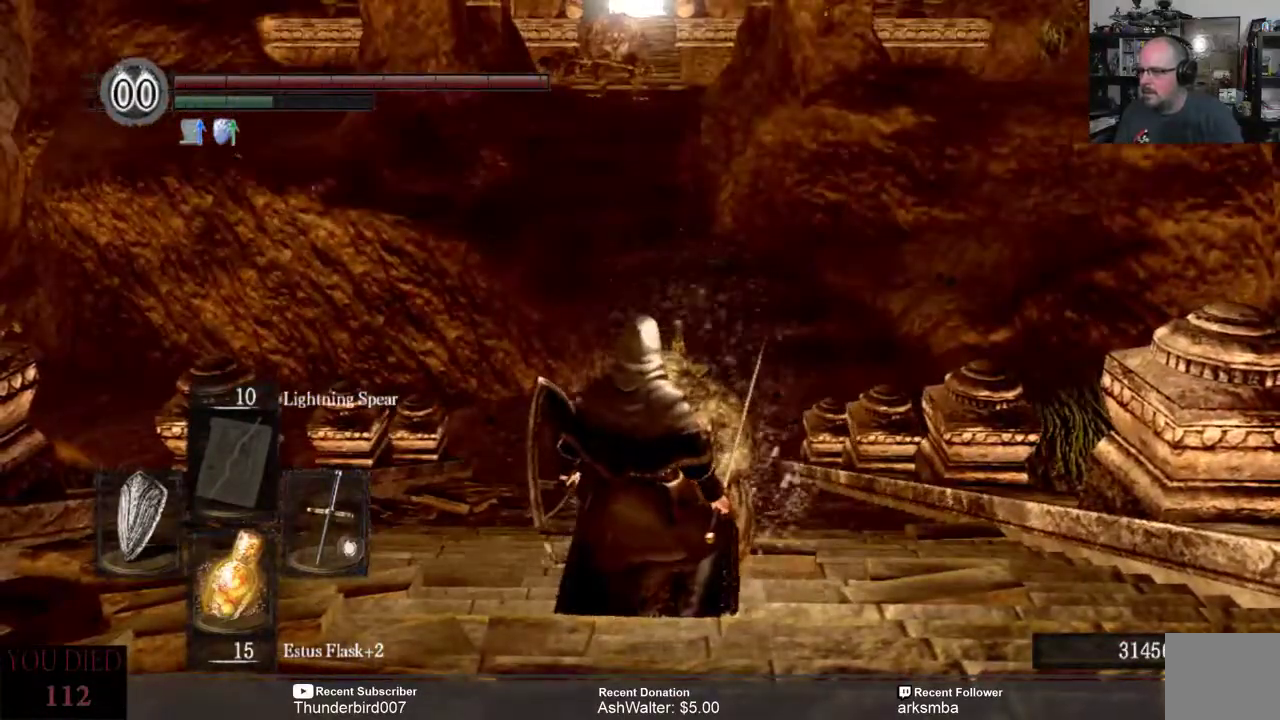
{"buttons": [], "left_stick": "center", "right_stick": "center", "events": []}
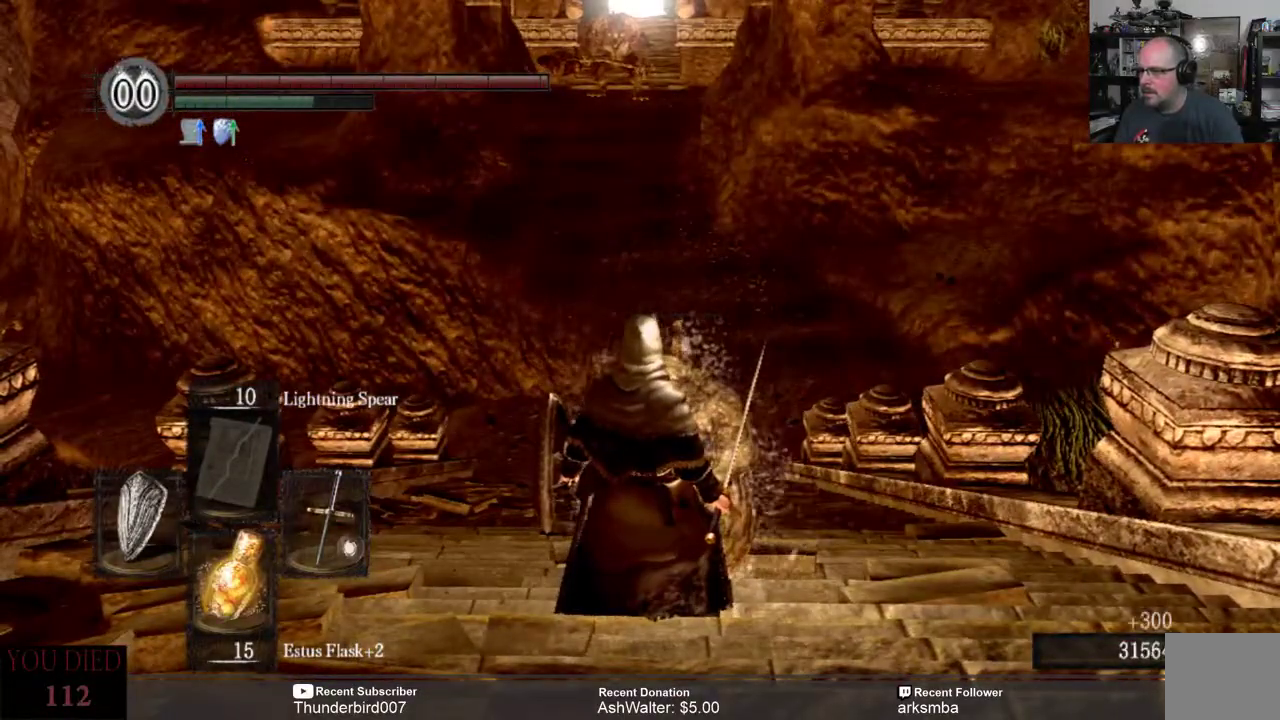
{"buttons": [], "left_stick": "center", "right_stick": "center", "events": []}
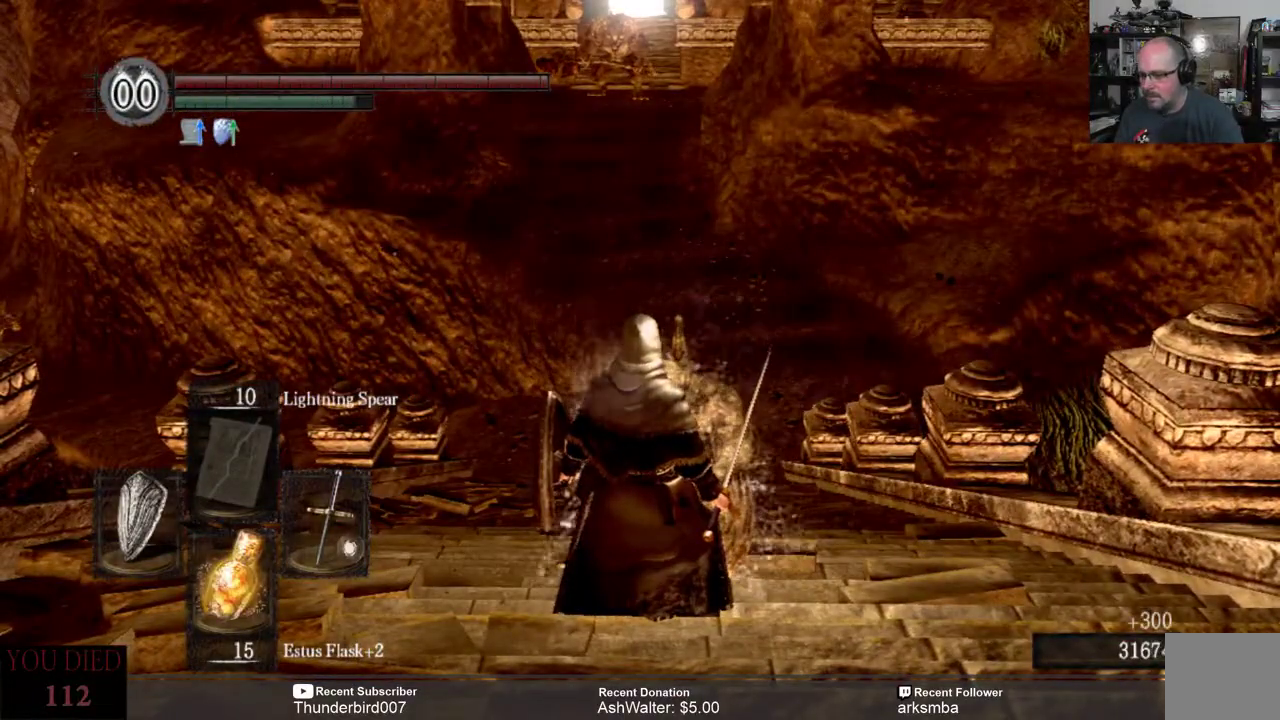
{"buttons": [], "left_stick": "center", "right_stick": "center", "events": []}
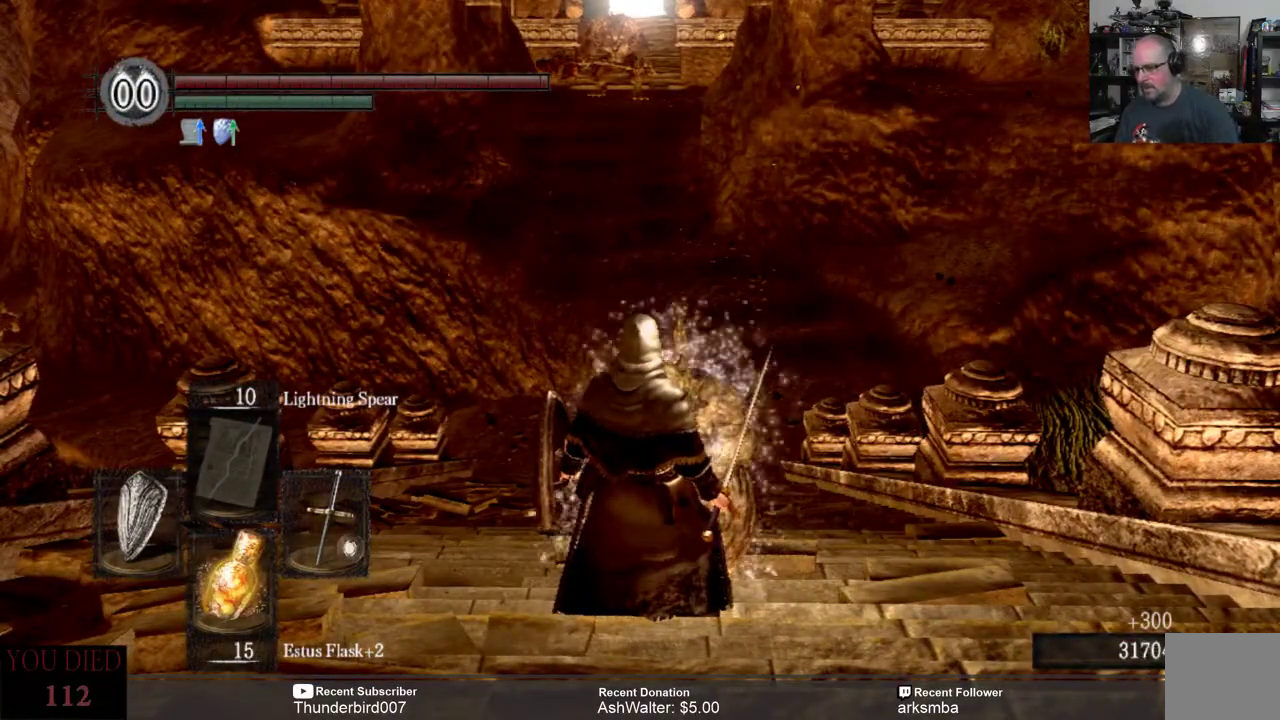
{"buttons": [], "left_stick": "center", "right_stick": "center", "events": []}
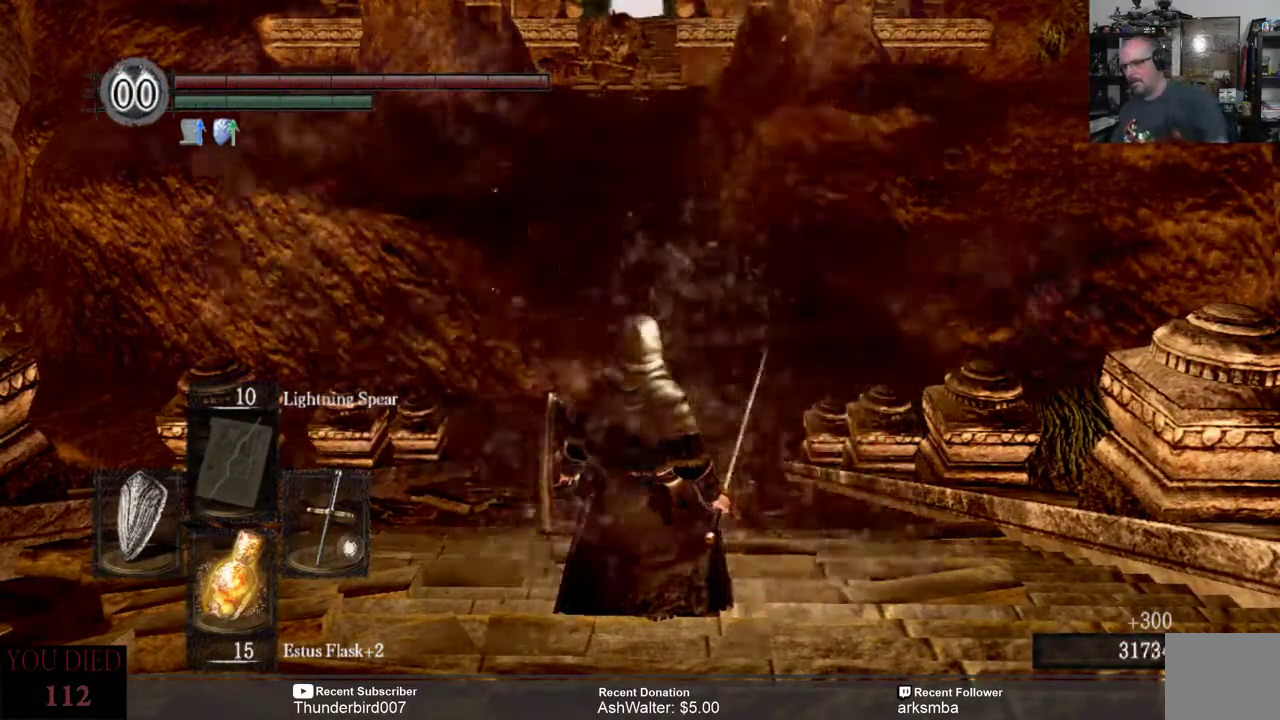
{"buttons": [], "left_stick": "center", "right_stick": "center", "events": []}
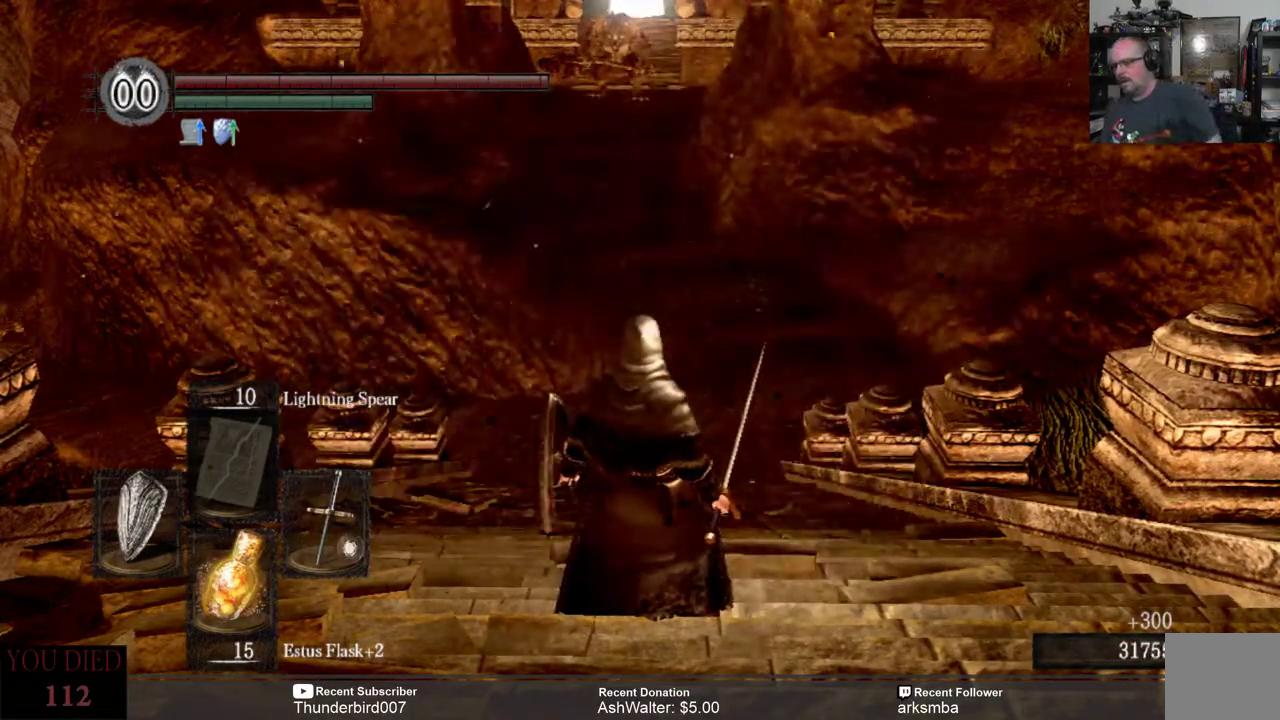
{"buttons": [], "left_stick": "center", "right_stick": "center", "events": []}
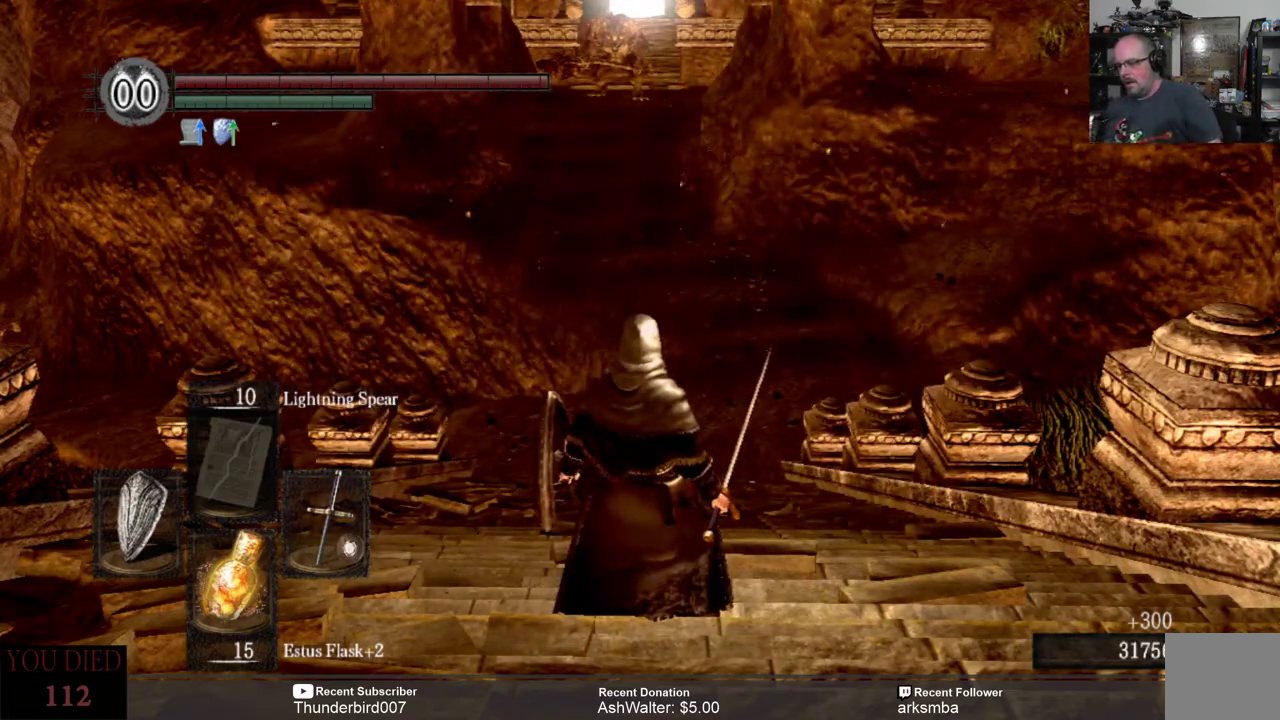
{"buttons": [], "left_stick": "center", "right_stick": "center", "events": []}
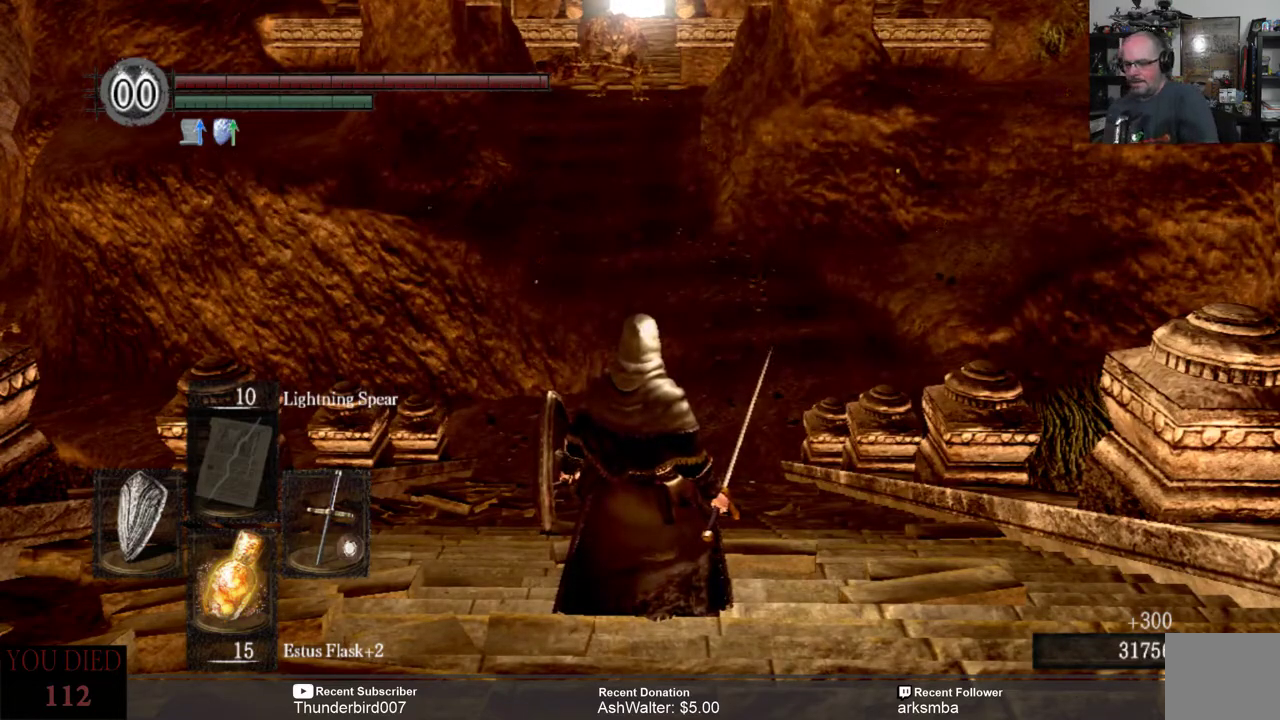
{"buttons": [], "left_stick": "center", "right_stick": "center", "events": []}